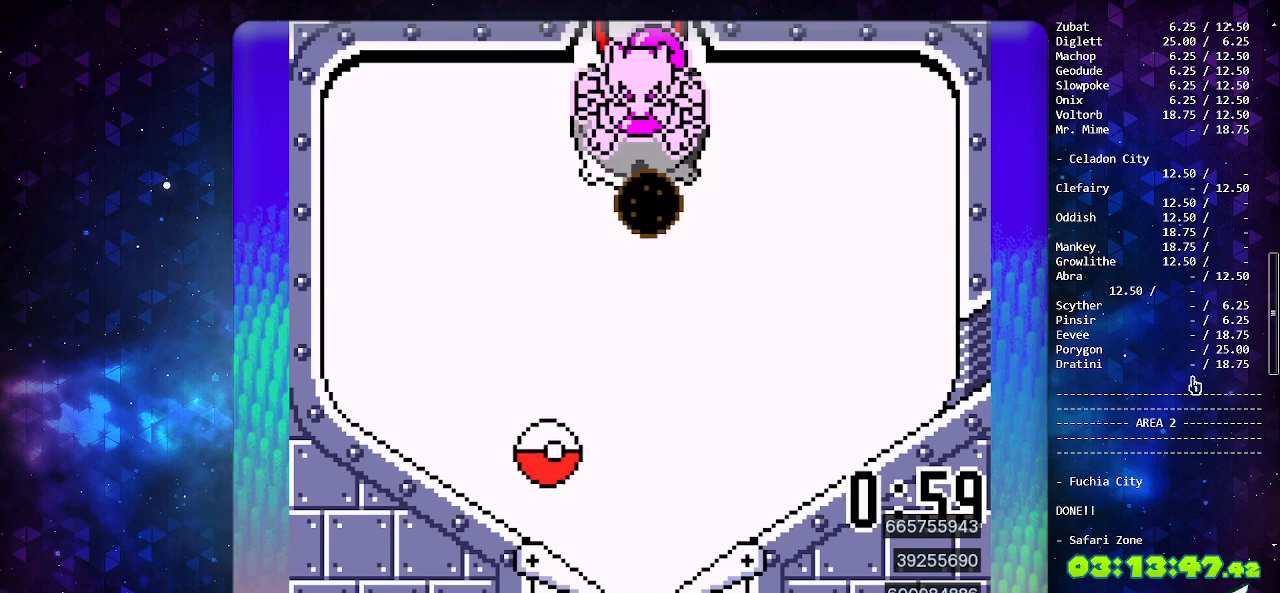
Gameplay with a controller (Nintendo layout); each line is a JSON object with the inputs held at the frame after it. "events" lists button and stick changes between this image and that frame as [ms after this image, input, new state], when the widget could be followed in between. Not read: L3 R3.
{"buttons": ["DPAD_LEFT"], "events": [[83, "DPAD_DOWN", "down"], [200, "DPAD_DOWN", "up"], [450, "DPAD_LEFT", "down"]]}
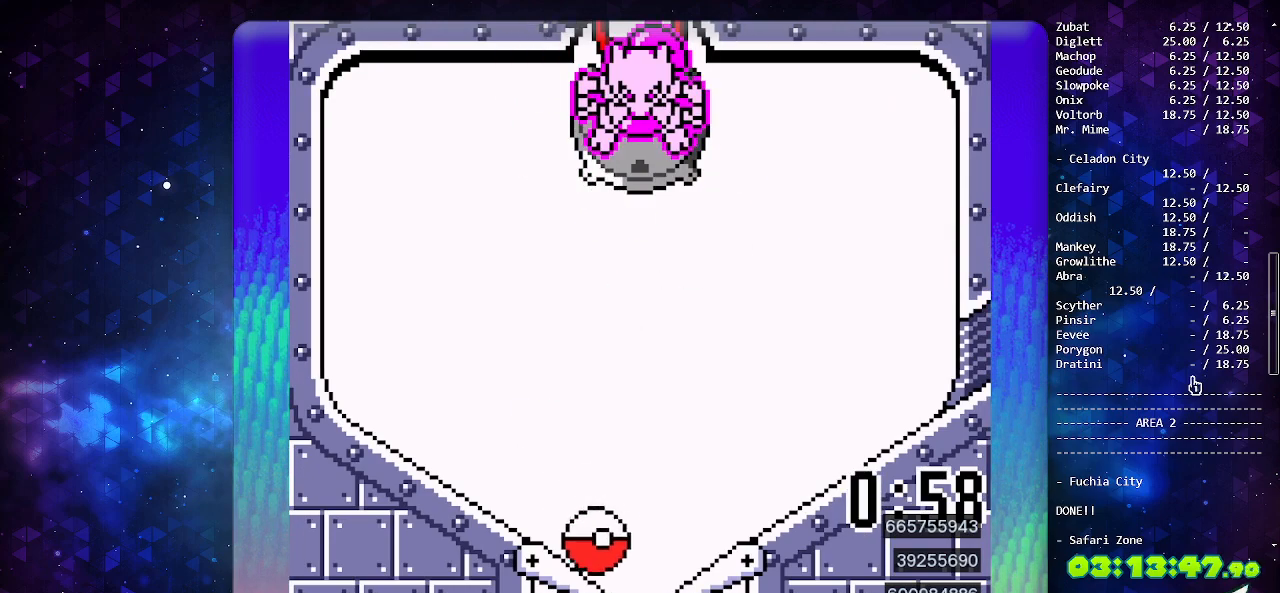
{"buttons": [], "events": [[50, "DPAD_LEFT", "up"]]}
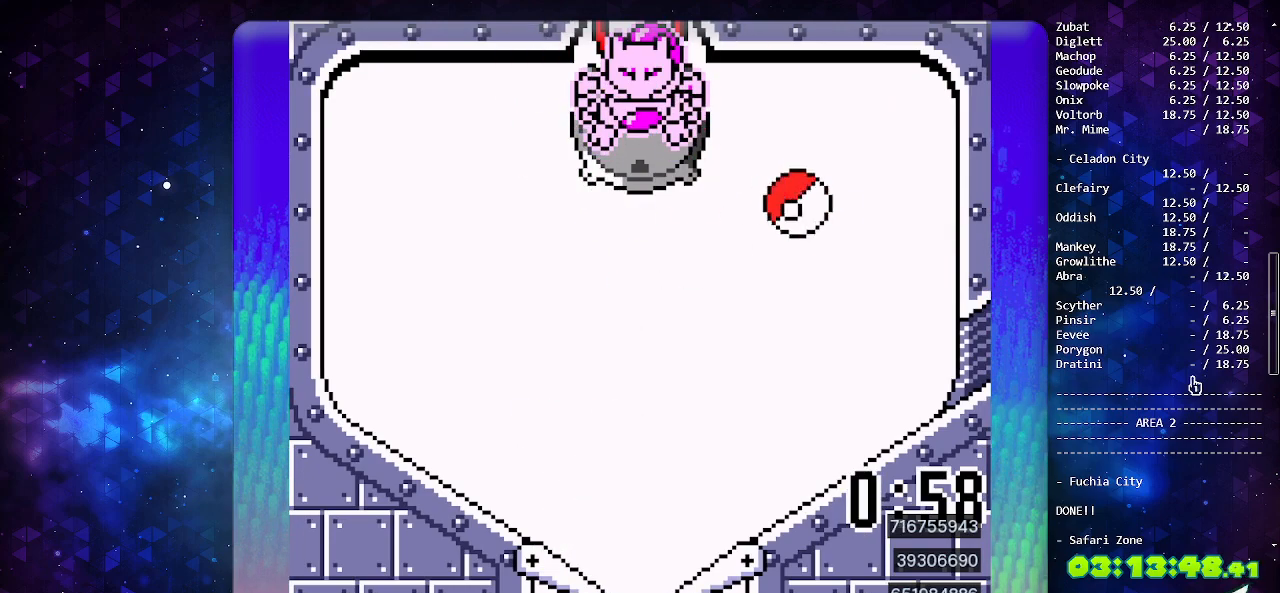
{"buttons": ["A"], "events": [[17, "DPAD_DOWN", "down"], [100, "DPAD_DOWN", "up"], [383, "A", "down"]]}
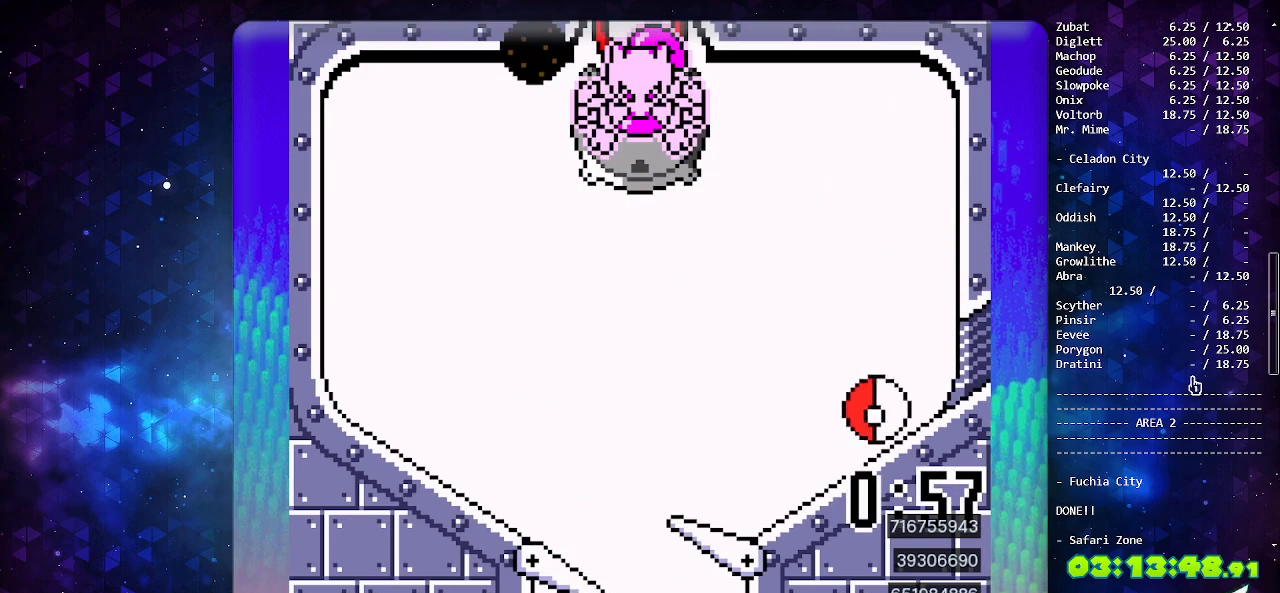
{"buttons": ["B"], "events": [[367, "A", "up"], [450, "B", "down"]]}
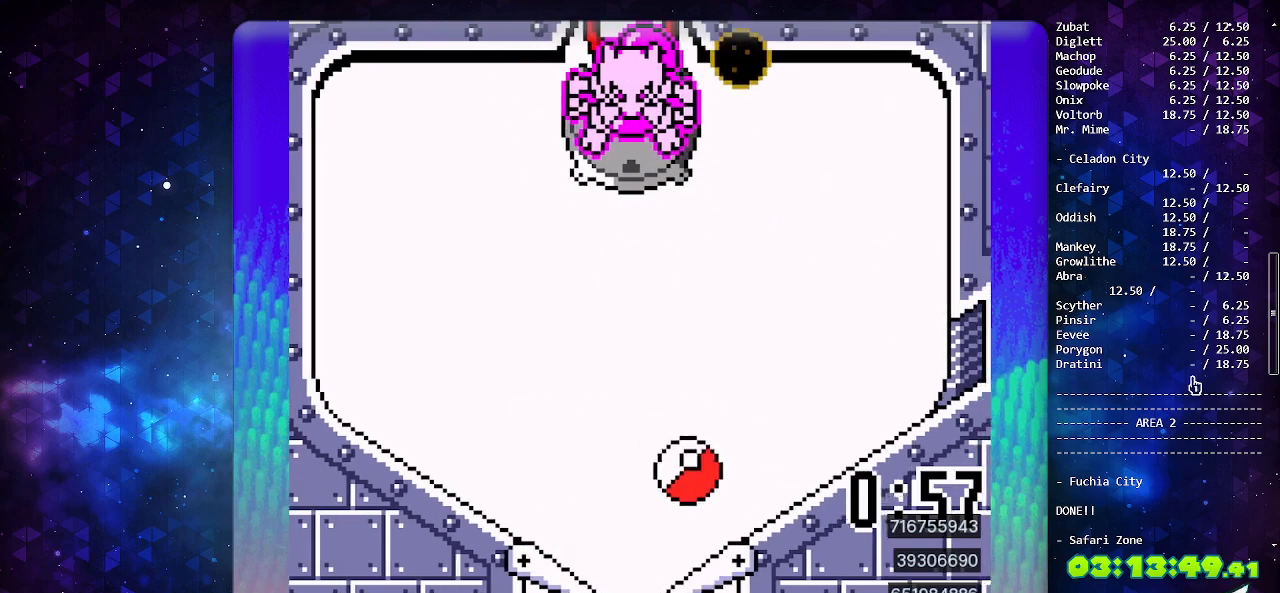
{"buttons": [], "events": [[17, "B", "up"], [83, "B", "down"], [183, "B", "up"], [233, "B", "down"], [367, "B", "up"]]}
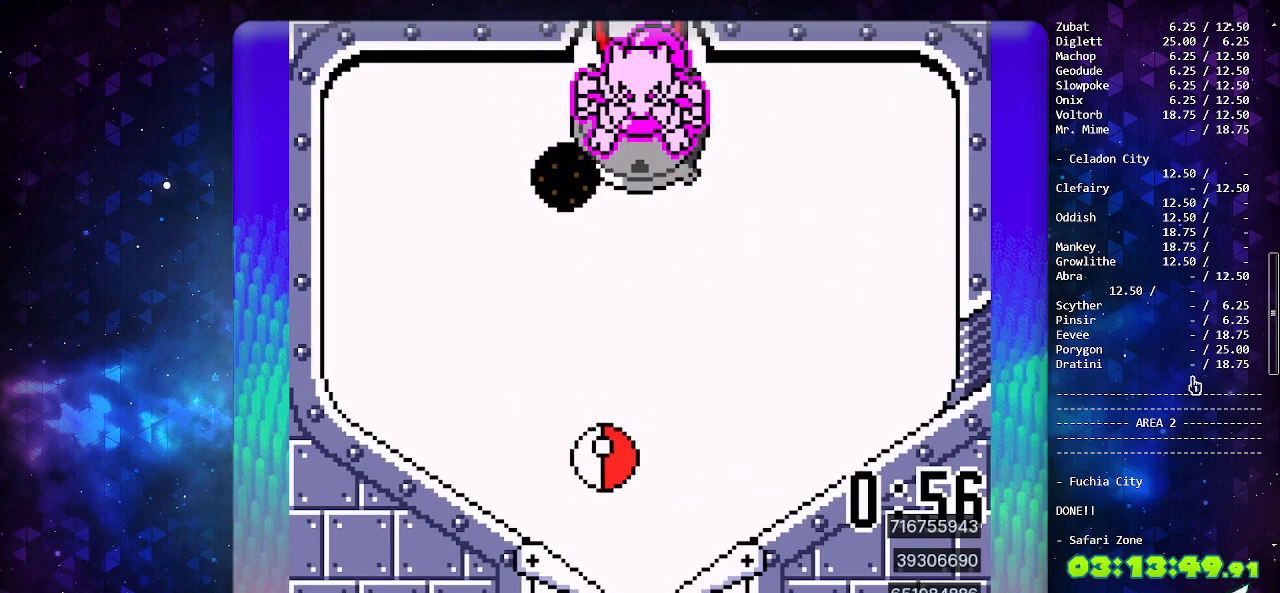
{"buttons": ["B"], "events": [[267, "B", "down"], [367, "B", "up"], [417, "B", "down"]]}
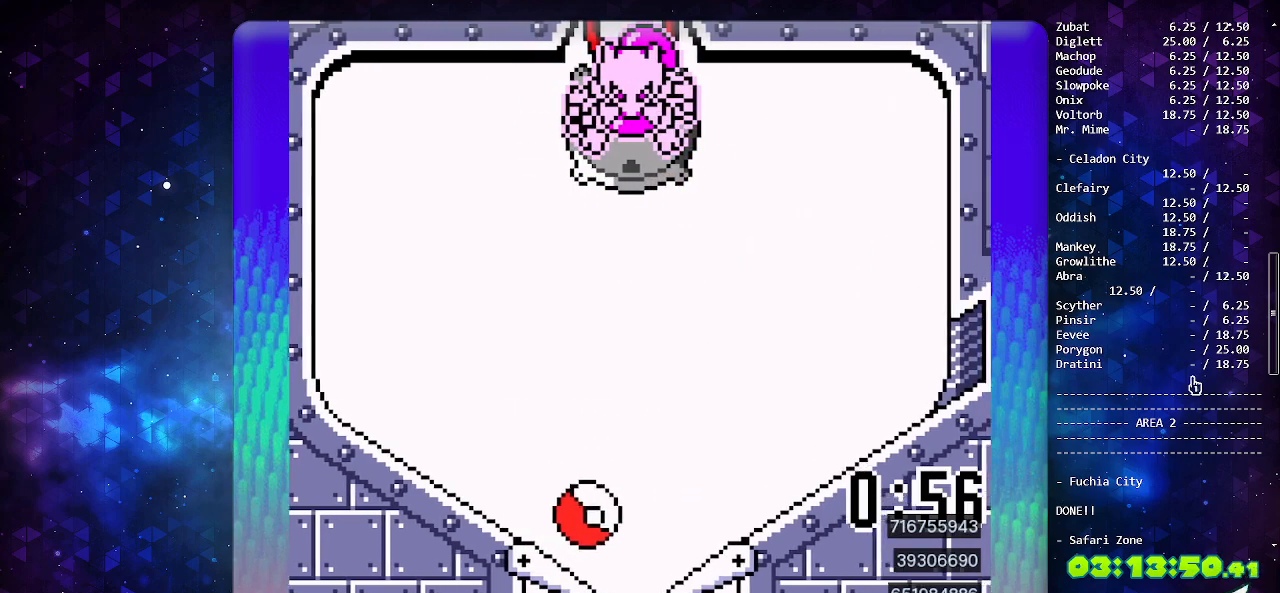
{"buttons": [], "events": [[17, "B", "up"], [67, "DPAD_LEFT", "down"], [167, "DPAD_LEFT", "up"]]}
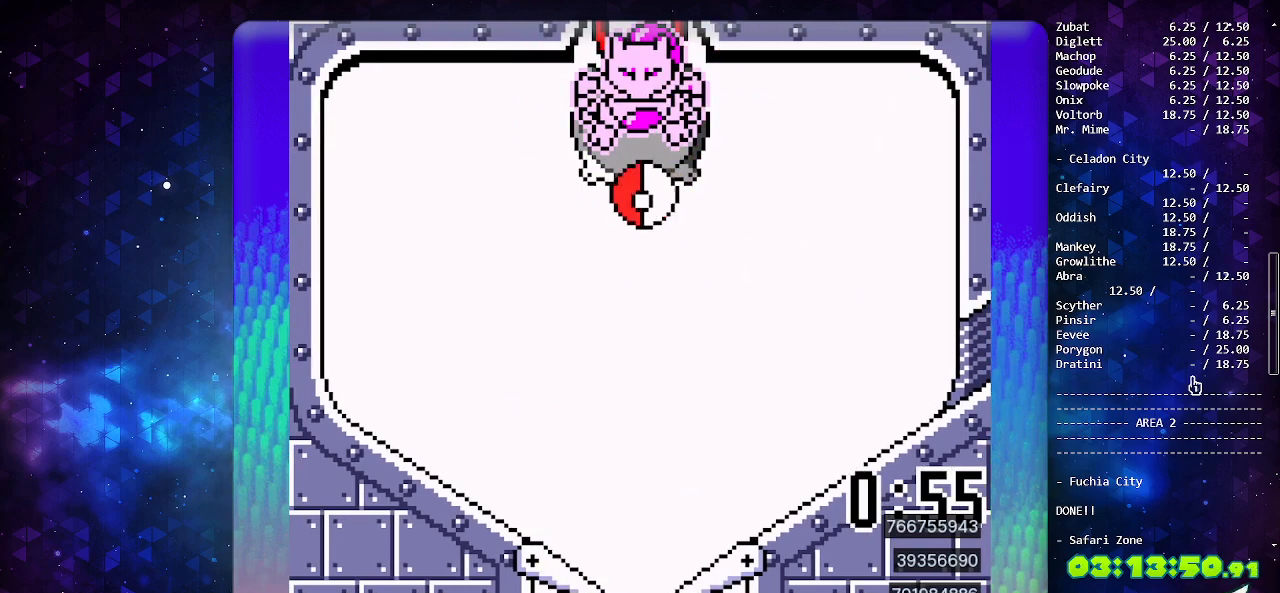
{"buttons": ["A"], "events": [[283, "B", "down"], [383, "B", "up"], [500, "A", "down"]]}
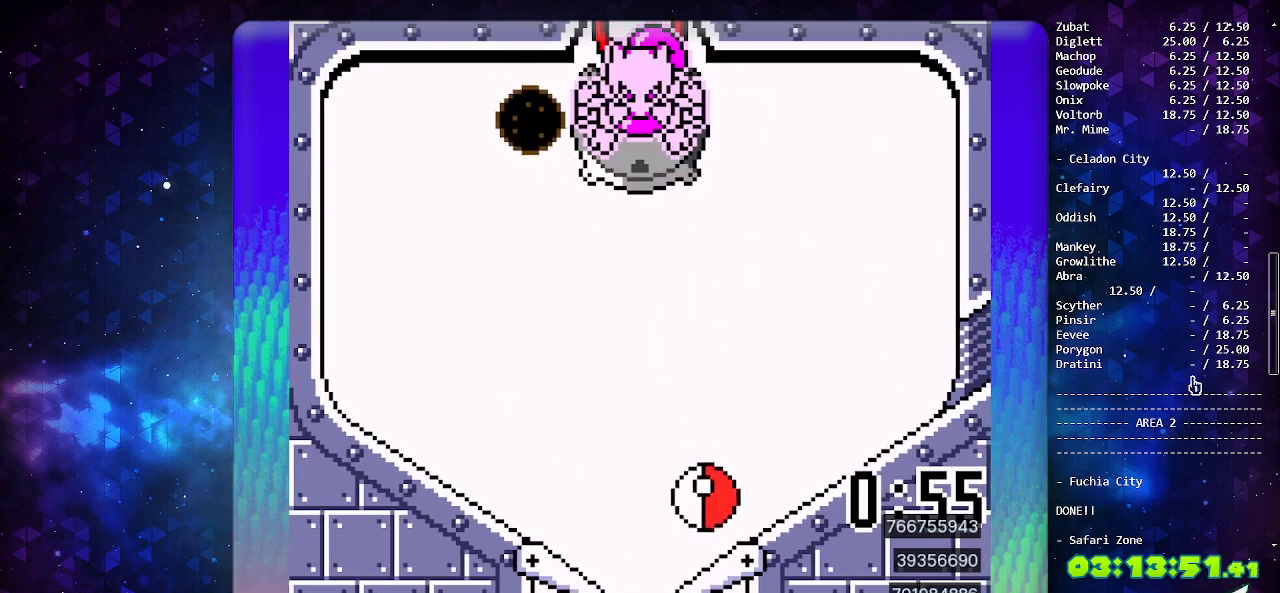
{"buttons": ["B"], "events": [[200, "A", "up"], [500, "B", "down"]]}
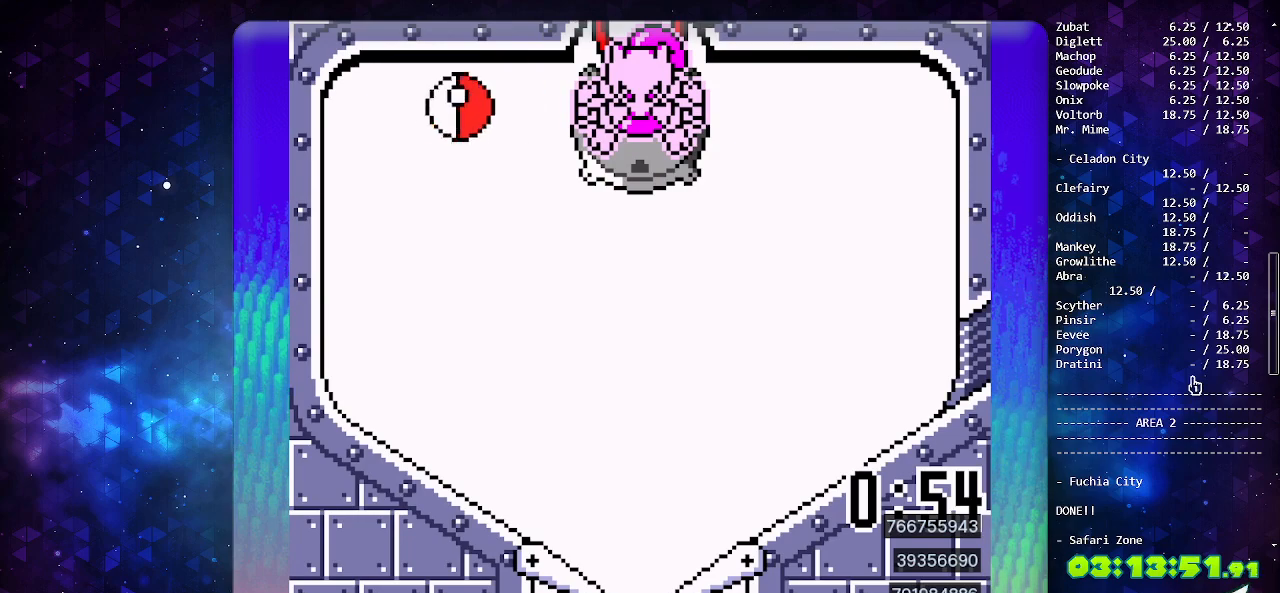
{"buttons": [], "events": [[167, "B", "up"]]}
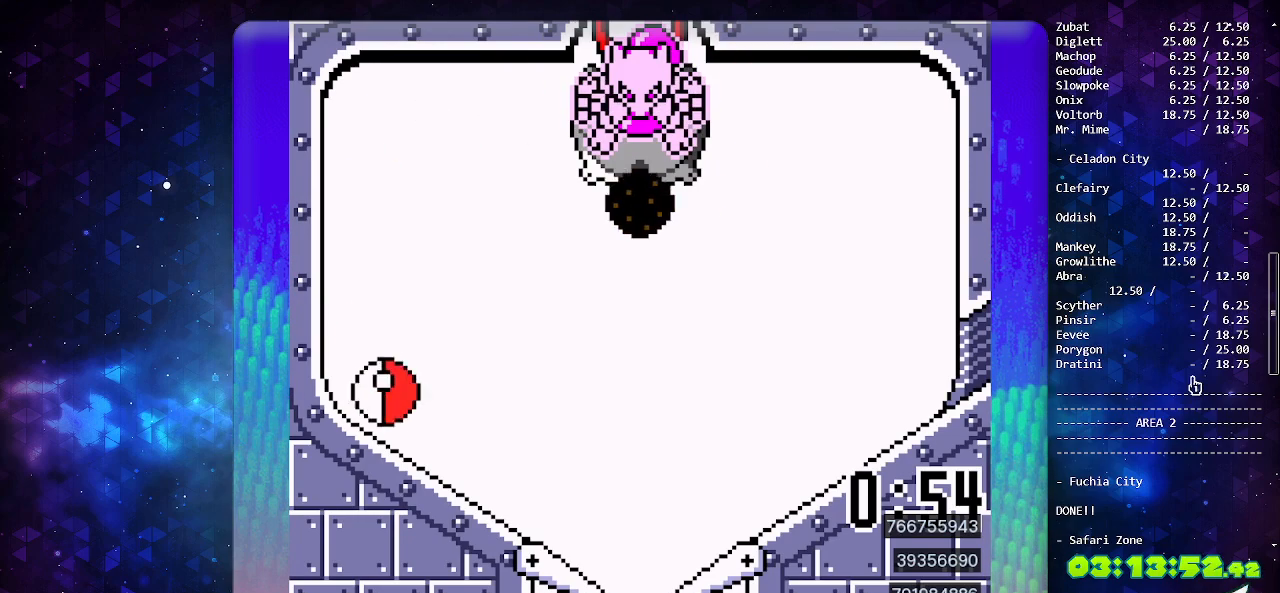
{"buttons": ["A", "DPAD_LEFT"], "events": [[400, "DPAD_LEFT", "down"], [500, "A", "down"]]}
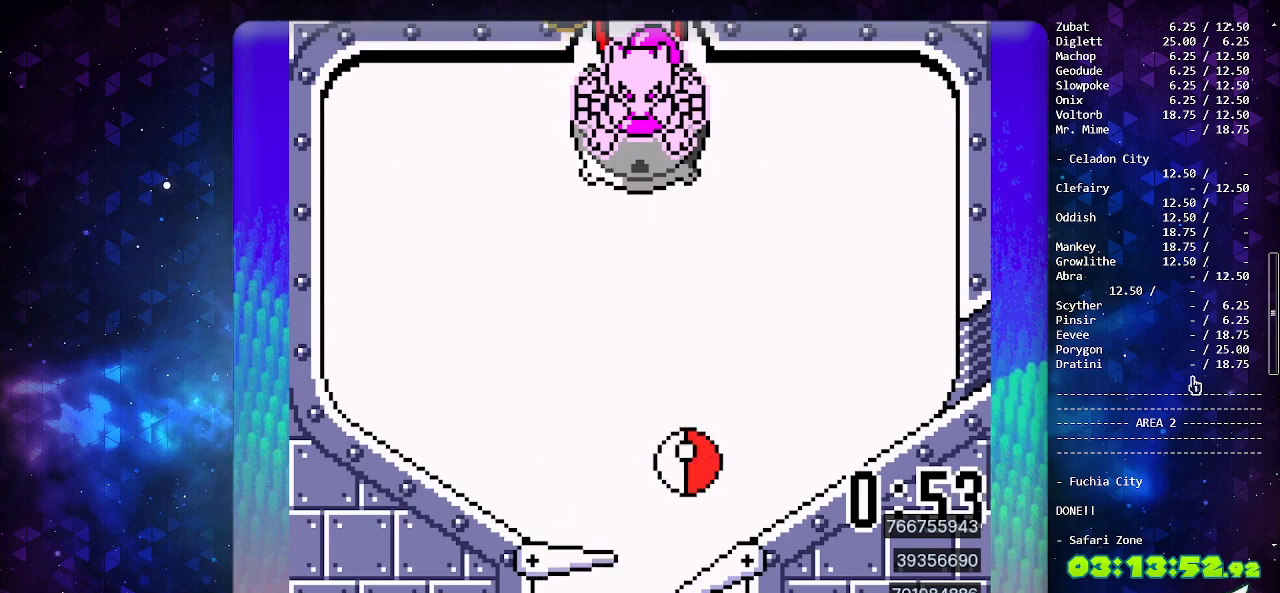
{"buttons": [], "events": [[17, "DPAD_LEFT", "up"], [300, "A", "up"]]}
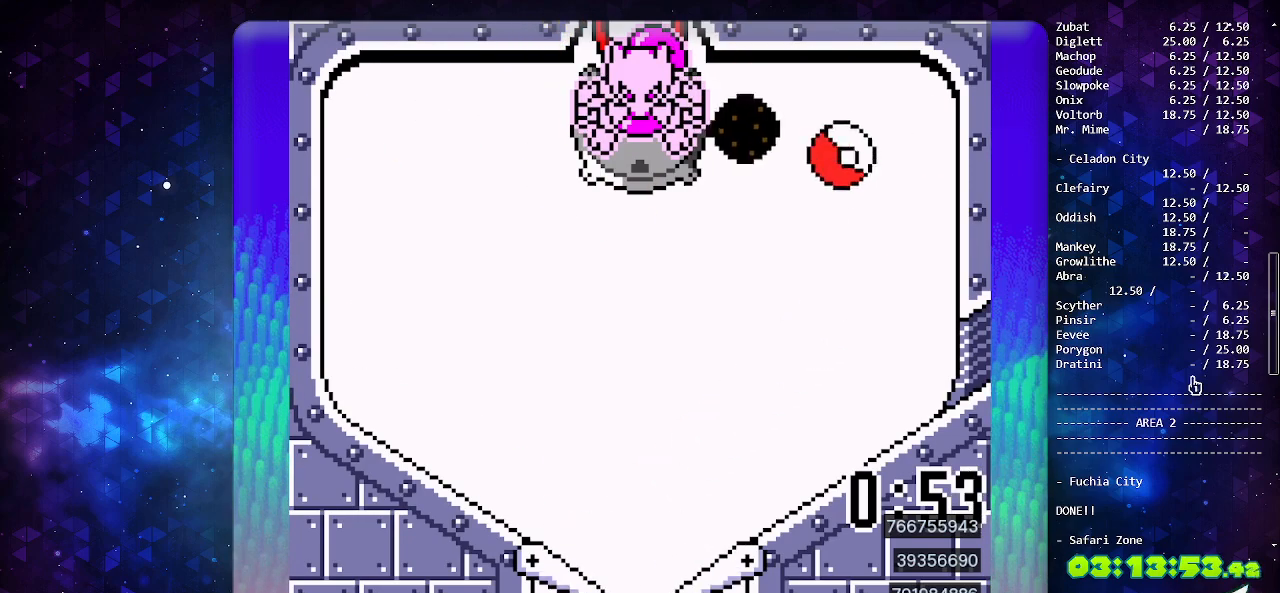
{"buttons": ["A"], "events": [[50, "DPAD_DOWN", "down"], [150, "DPAD_DOWN", "up"], [400, "A", "down"]]}
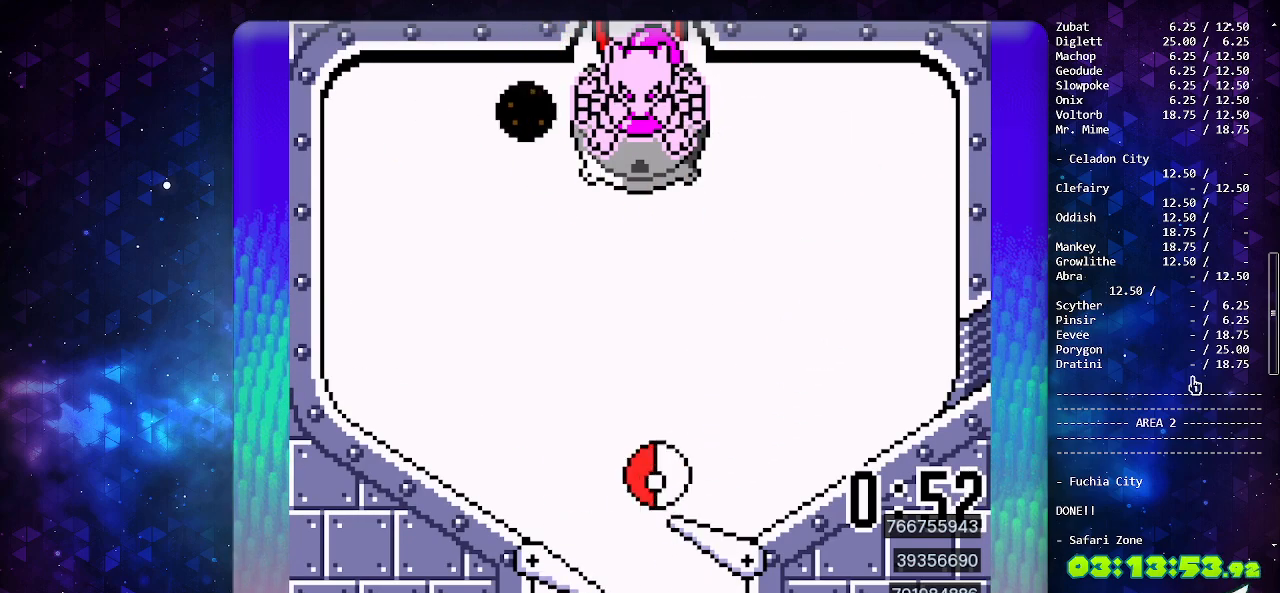
{"buttons": [], "events": [[83, "DPAD_LEFT", "down"], [133, "A", "up"], [183, "DPAD_LEFT", "up"]]}
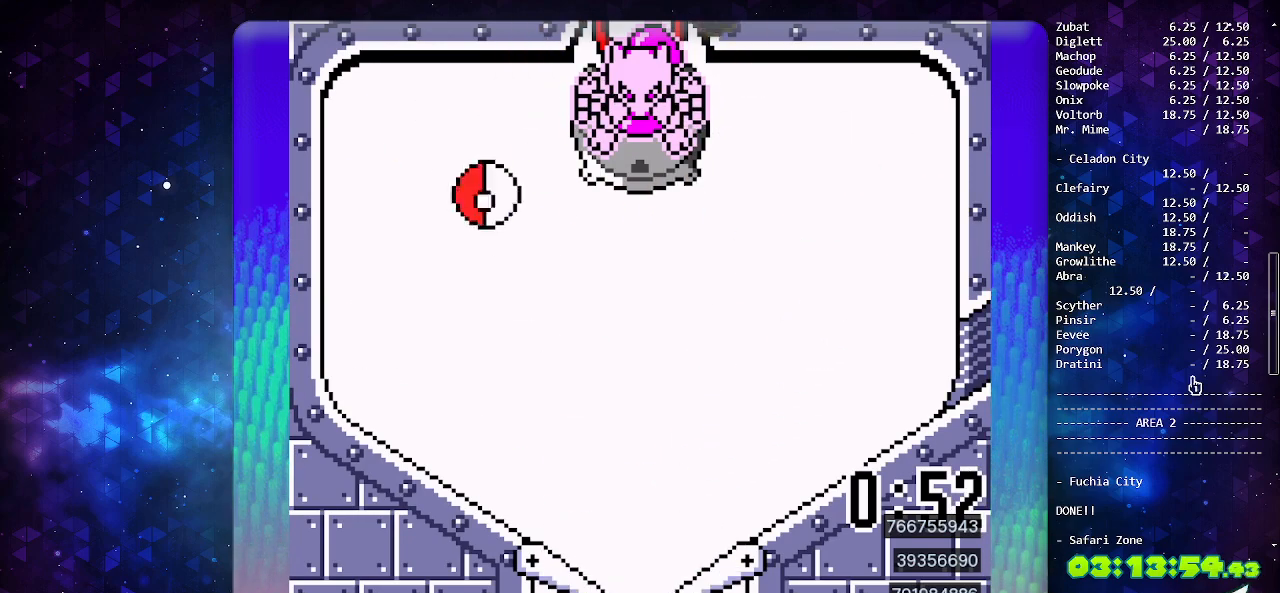
{"buttons": [], "events": []}
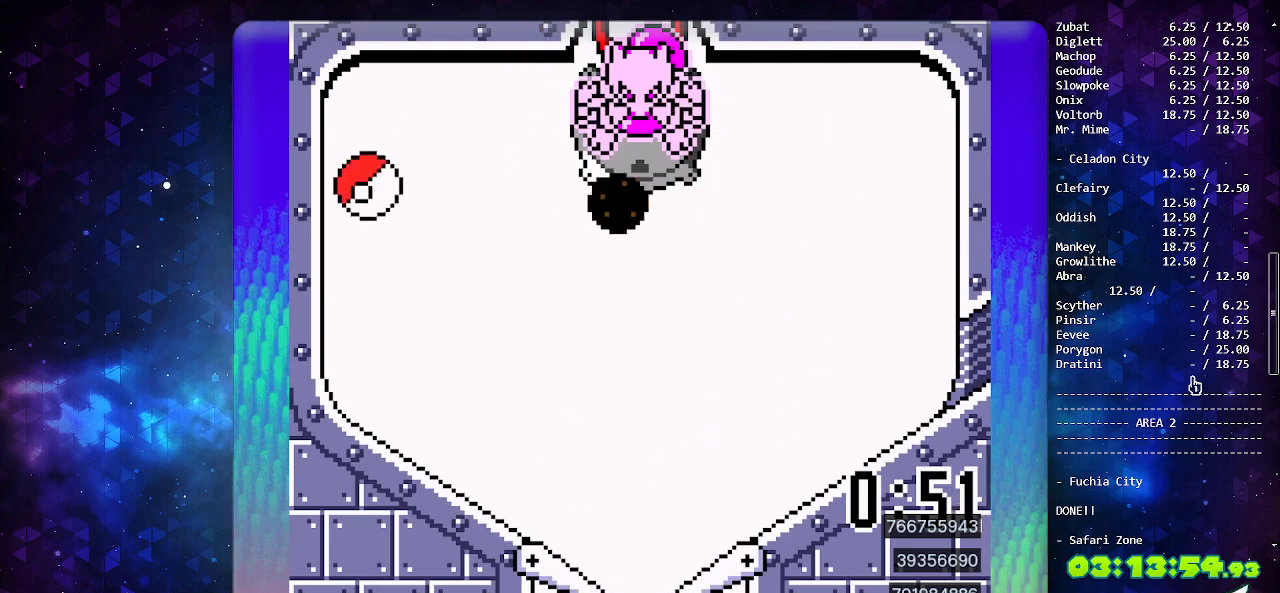
{"buttons": [], "events": []}
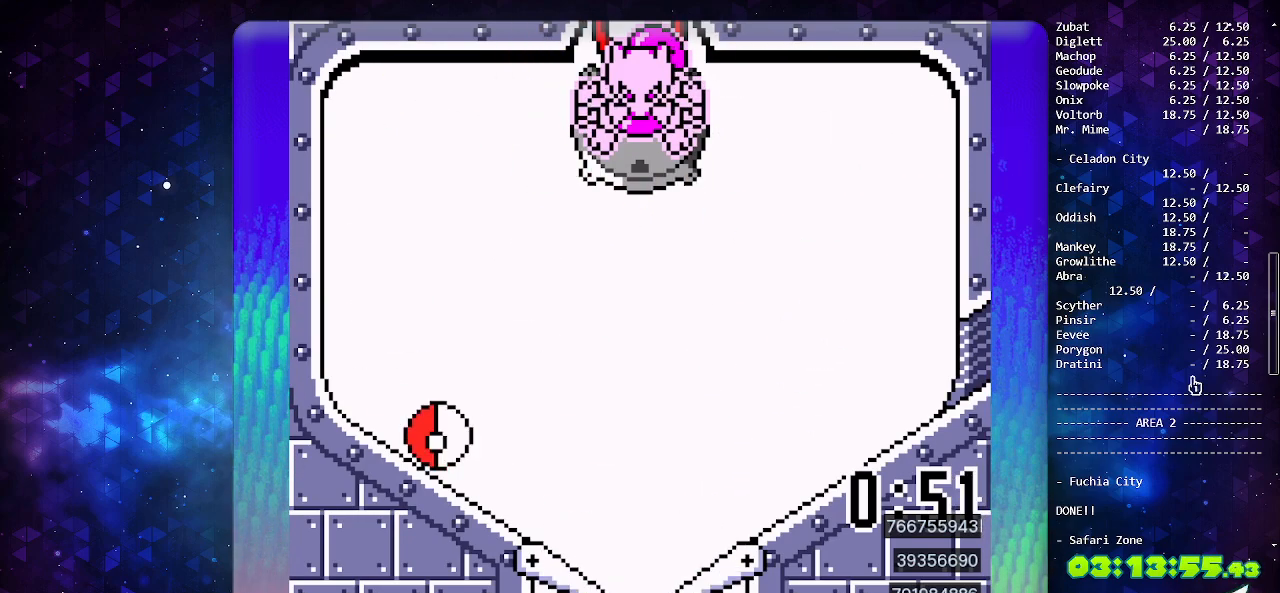
{"buttons": ["A"], "events": [[267, "DPAD_LEFT", "down"], [367, "A", "down"], [467, "DPAD_LEFT", "up"]]}